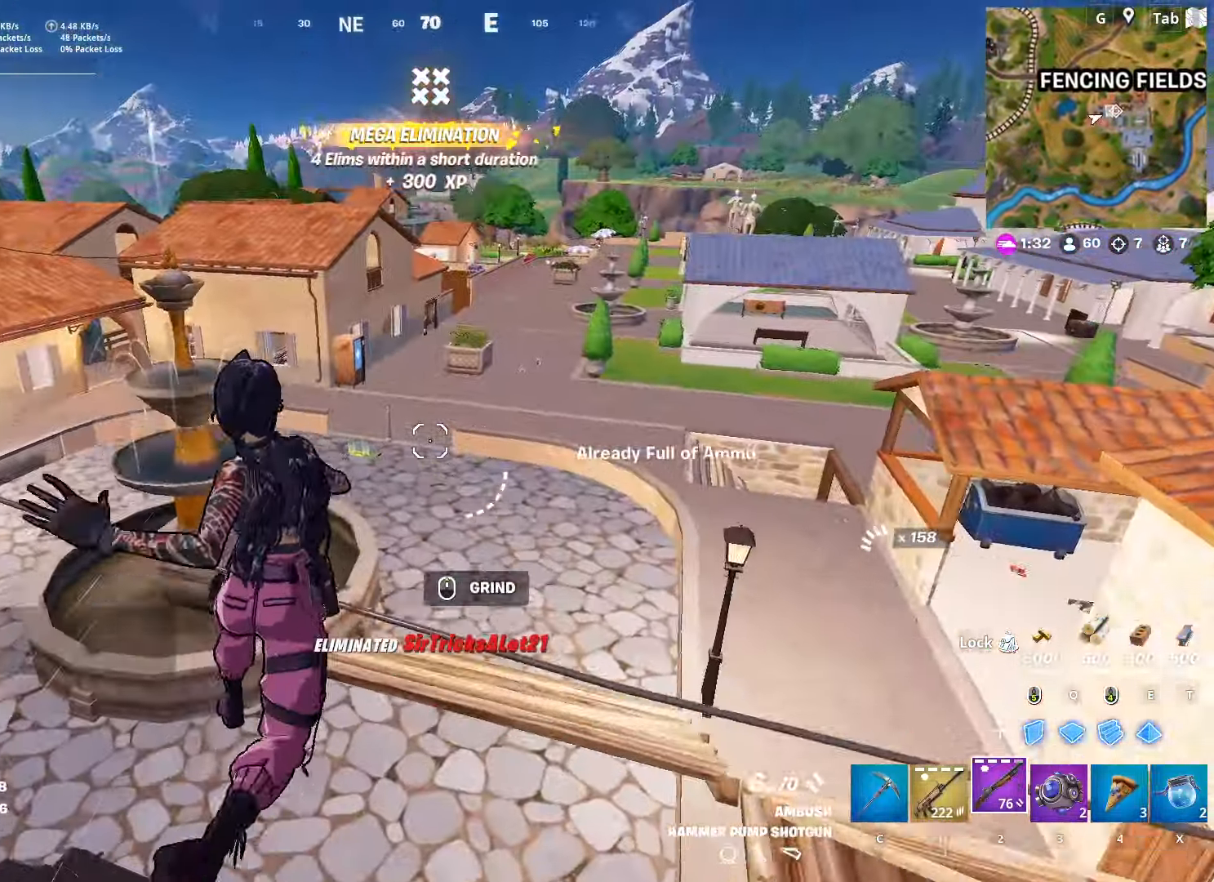
Gameplay with keyboard and mouse; each line is a JSON object with the keys and mouse buttons held at the frame after it. "events" lists presses ("down") and releases ("up") of "1", "2", "3", "4", "5", "a", "alt", "c", "caps_lock", "ctrl", "d", "e", "f", "g", "q", "r", "s", "shift", "space", "t", "tab", "v", "w", "x", "z", "mouse_left", "mouse_wheel" and "mouse_right" between this image and that frame as [ms after this image, input, new state], when the widget could be followed in between. "mouse_left", "mouse_wheel", "mouse_right" = the "left", "wheel", "right" buttons of the "mouse" list. No other keys are recorded. "wheel" means that the mouse wheel is clicked or scrolled. "mouse_move" is the direction in which the mouse moves at that frame (one of eight, or "still"), when it could be read.
{"keys": ["w"], "mouse": [], "mouse_move": "left", "events": [[16, "r", "up"], [117, "r", "down"], [250, "r", "up"], [300, "r", "down"], [350, "space", "down"], [400, "r", "up"], [434, "space", "up"]]}
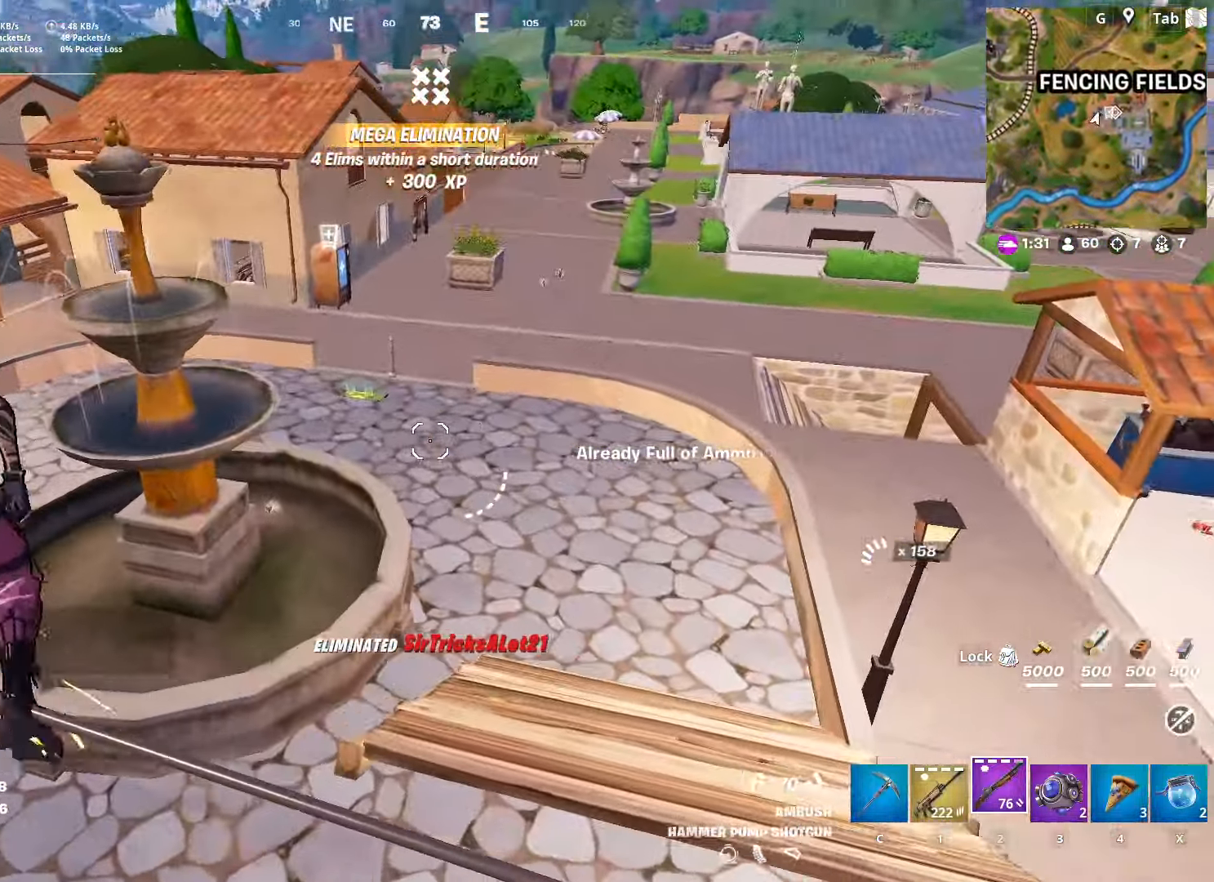
{"keys": ["w"], "mouse": [], "mouse_move": "still", "events": [[34, "space", "down"], [134, "space", "up"], [217, "space", "down"], [317, "d", "down"], [317, "space", "up"], [417, "space", "down"], [467, "d", "up"], [500, "space", "up"]]}
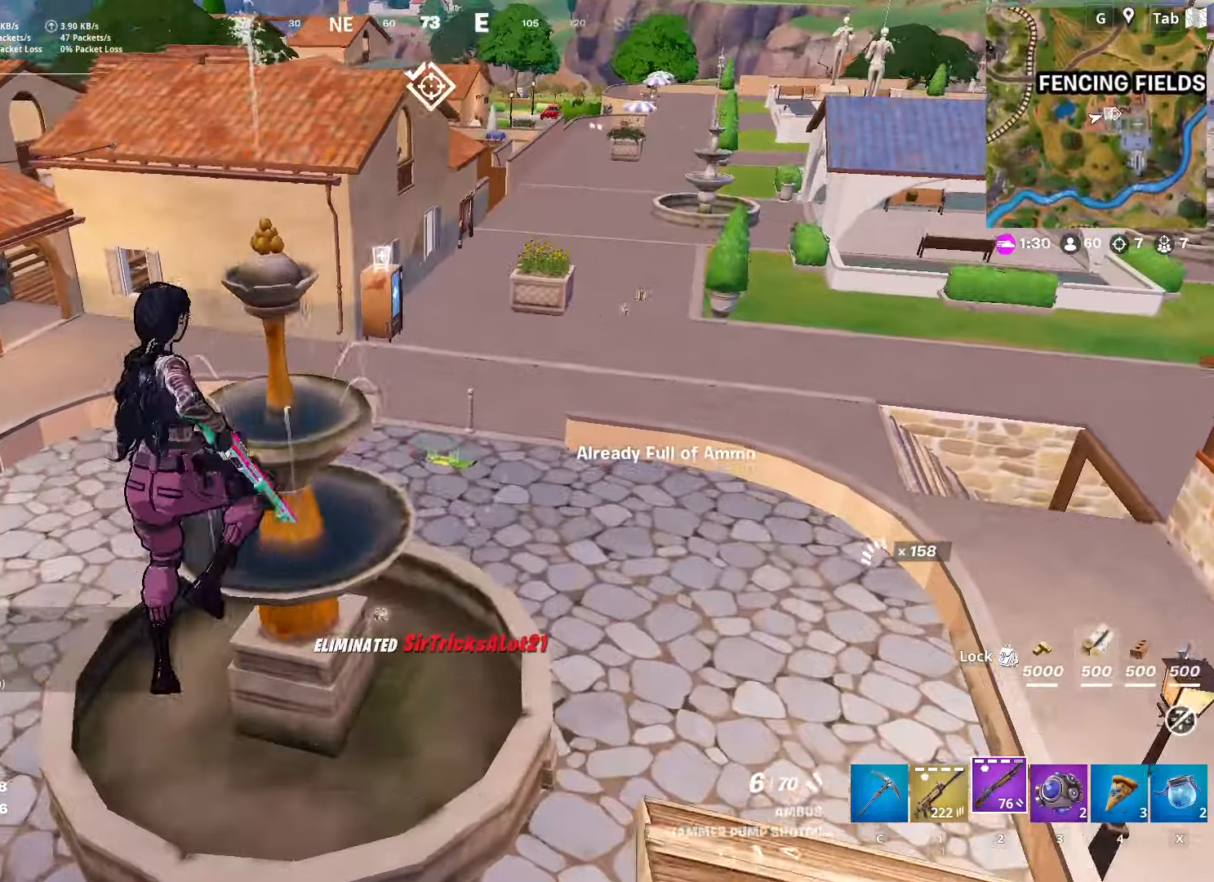
{"keys": ["w"], "mouse": [], "mouse_move": "still", "events": [[100, "space", "down"], [201, "space", "up"], [334, "space", "down"], [384, "space", "up"]]}
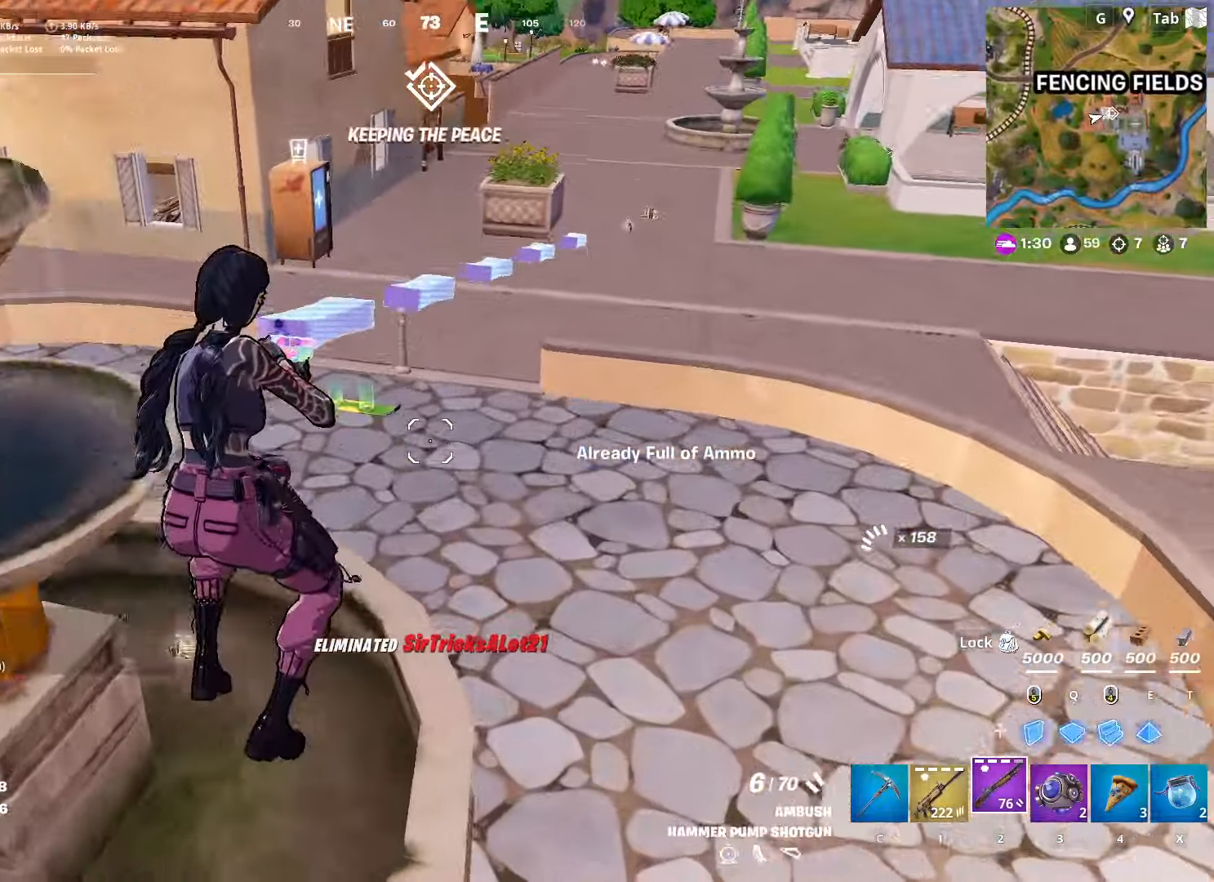
{"keys": ["space", "w"], "mouse": [], "mouse_move": "up", "events": [[200, "shift", "down"], [400, "space", "down"], [484, "shift", "up"]]}
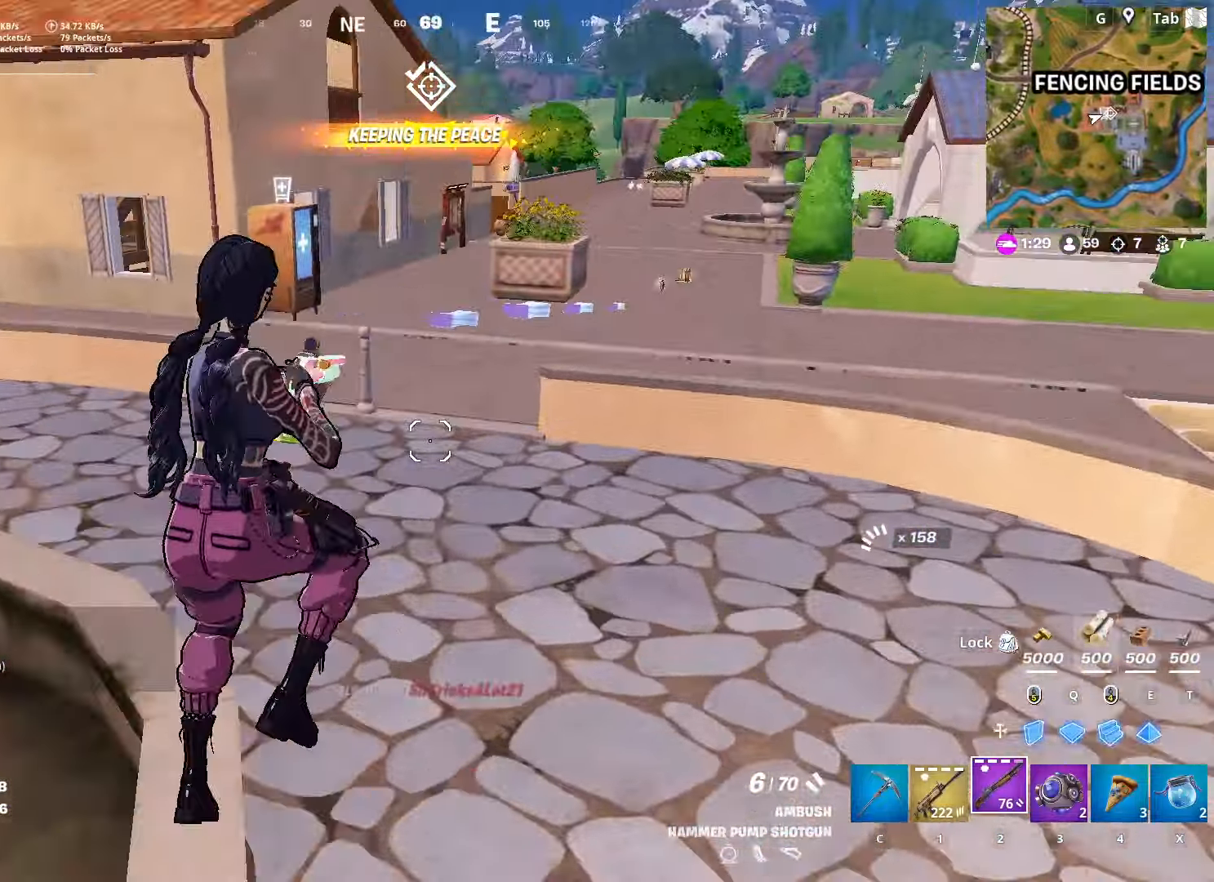
{"keys": ["w"], "mouse": [], "mouse_move": "still", "events": [[84, "r", "down"], [84, "space", "up"], [217, "r", "up"], [301, "r", "down"], [401, "r", "up"]]}
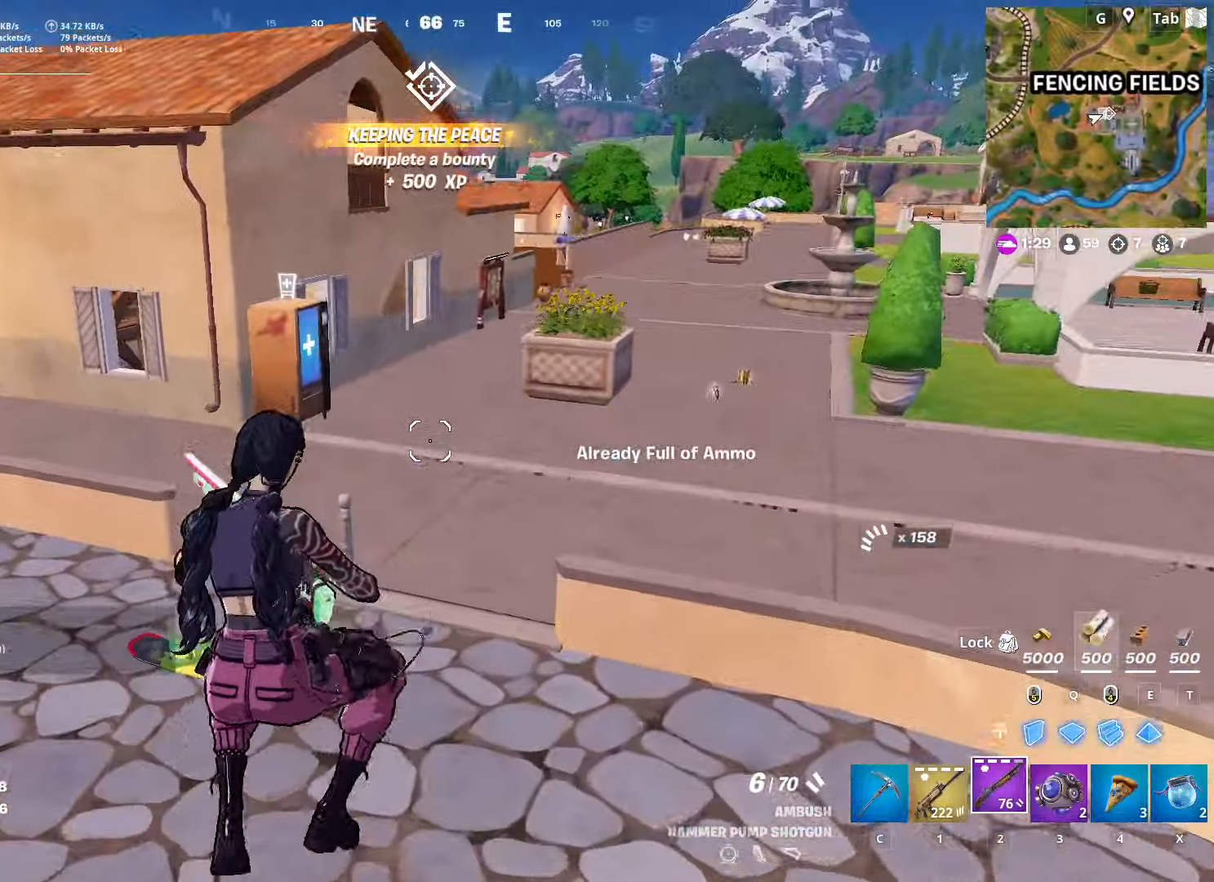
{"keys": ["ctrl", "w"], "mouse": [], "mouse_move": "still", "events": [[317, "ctrl", "down"]]}
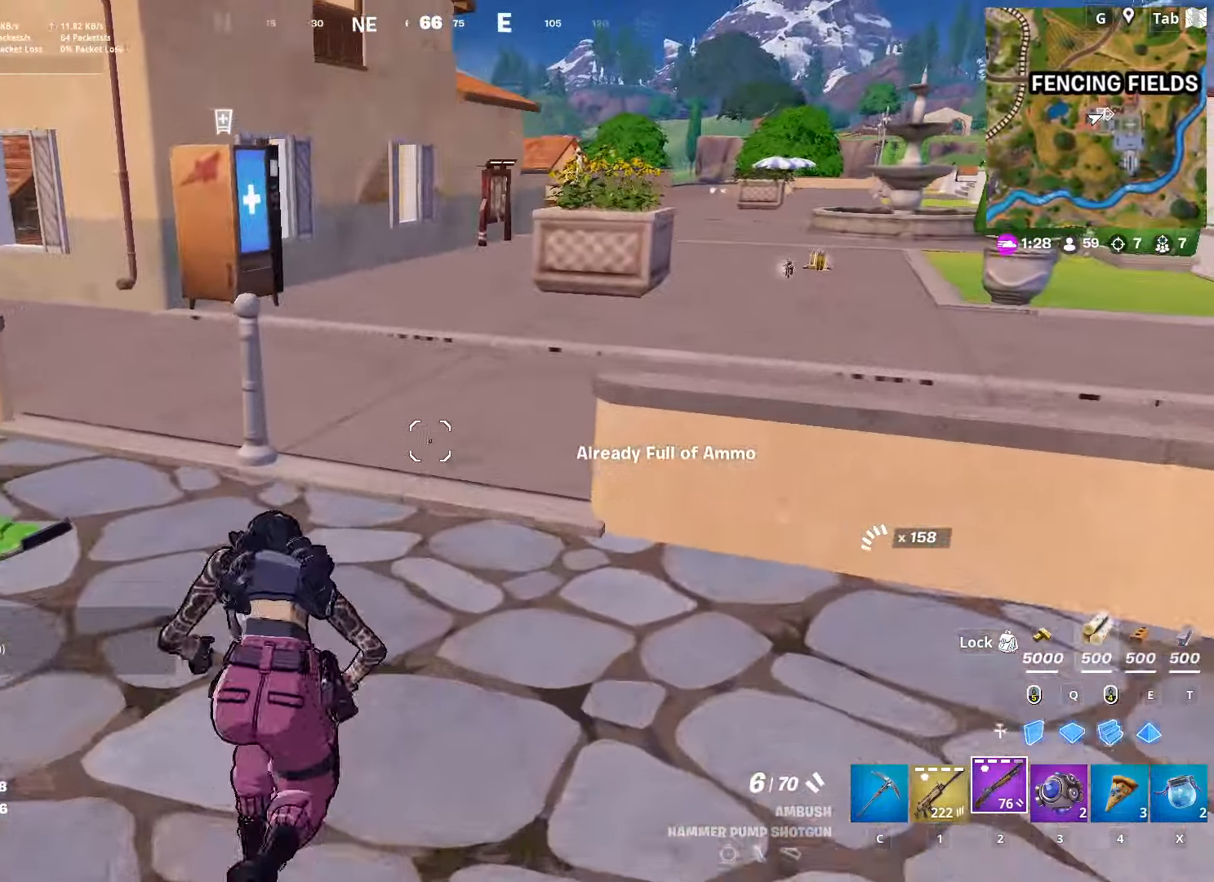
{"keys": ["w"], "mouse": [], "mouse_move": "still", "events": [[50, "ctrl", "up"], [334, "1", "down"], [467, "1", "up"]]}
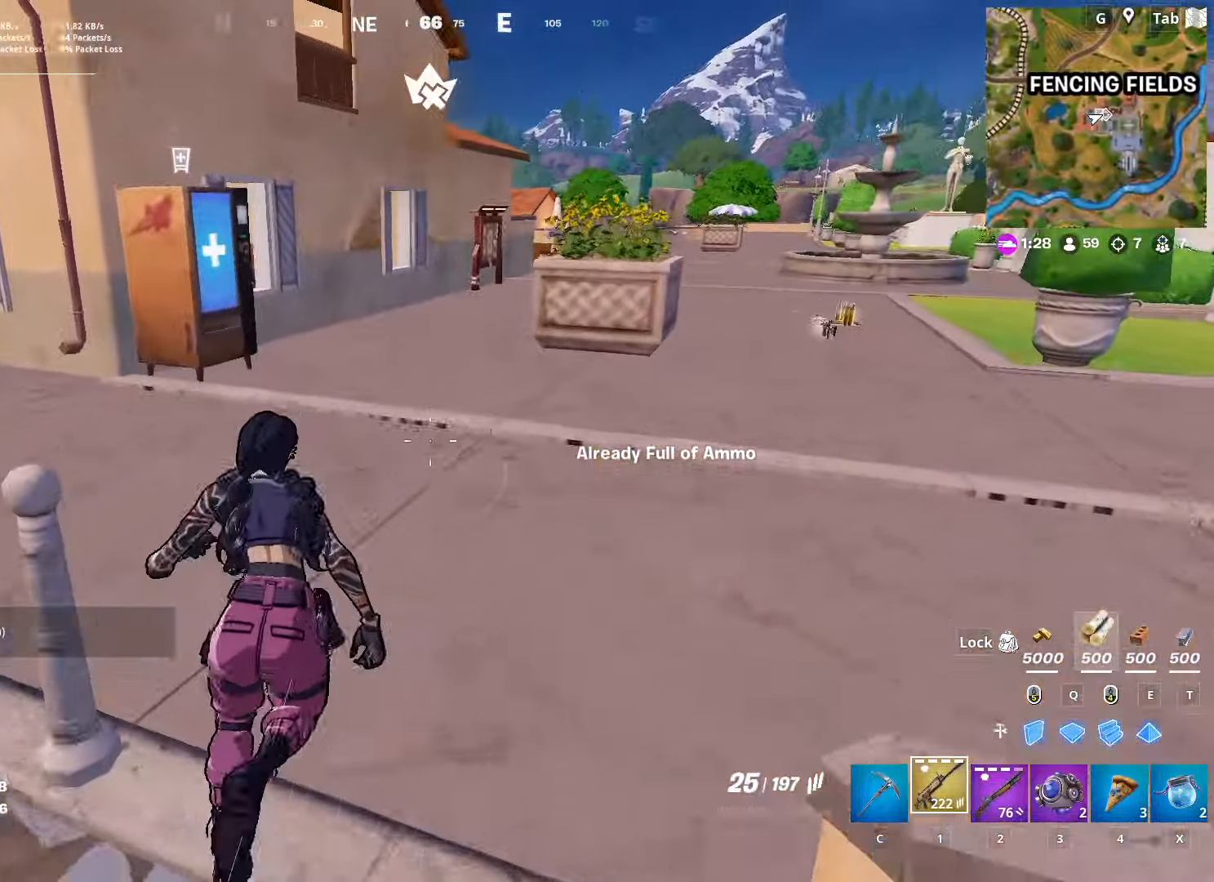
{"keys": [], "mouse": [], "mouse_move": "still", "events": [[167, "shift", "down"], [350, "space", "down"], [400, "r", "down"], [450, "shift", "up"], [484, "r", "up"], [484, "space", "up"], [484, "w", "up"]]}
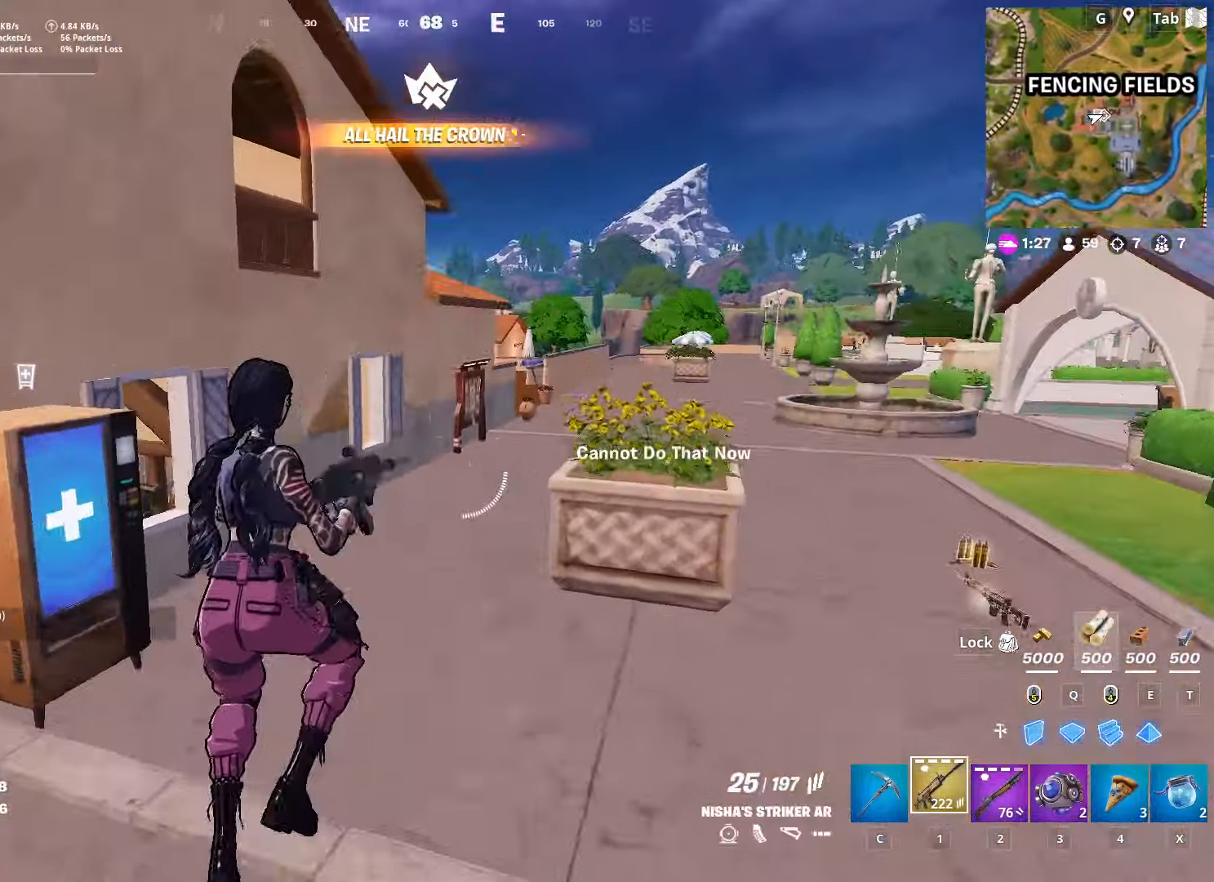
{"keys": ["shift", "w"], "mouse": [], "mouse_move": "still", "events": [[84, "r", "down"], [84, "w", "down"], [184, "r", "up"], [267, "r", "down"], [317, "r", "up"], [417, "shift", "down"]]}
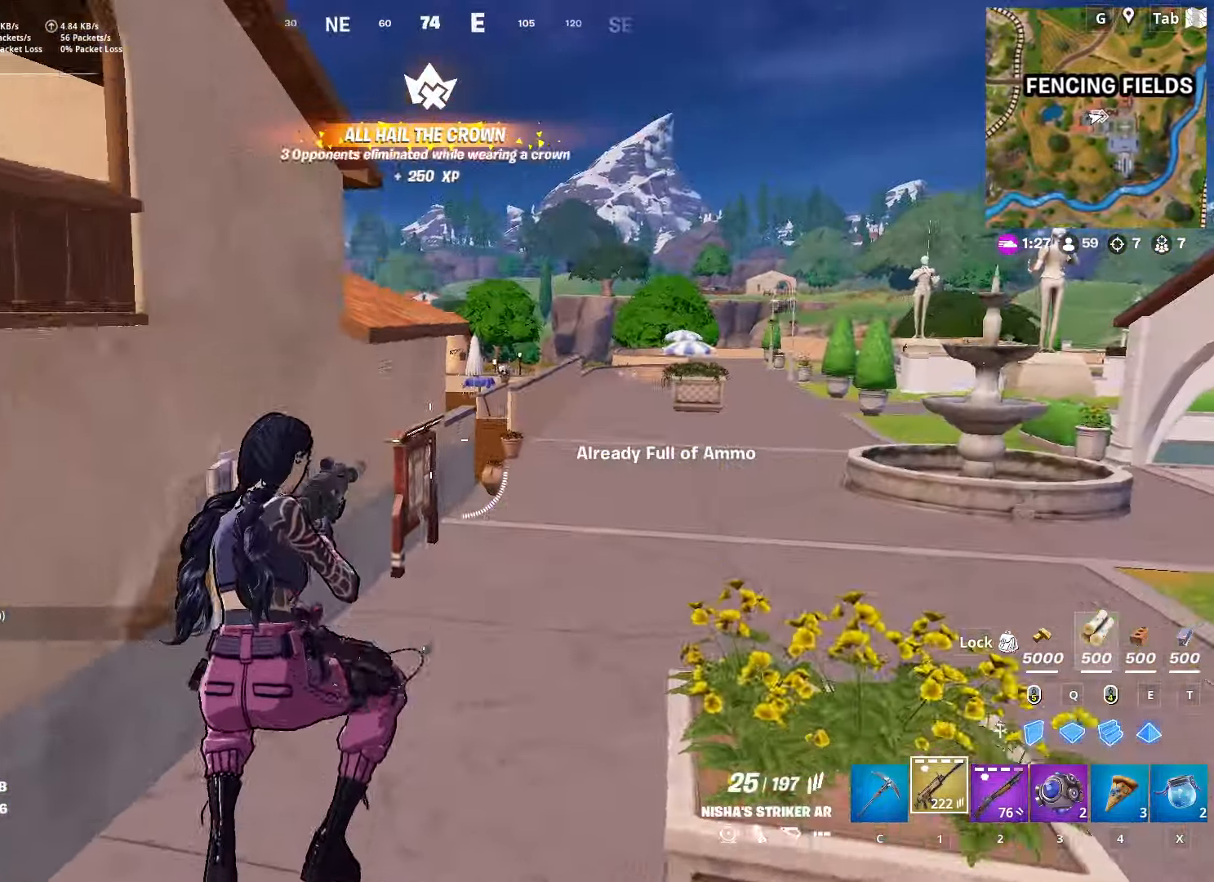
{"keys": ["c"], "mouse": [], "mouse_move": "down", "events": [[333, "space", "down"], [417, "shift", "up"], [417, "w", "up"], [467, "c", "down"], [467, "space", "up"]]}
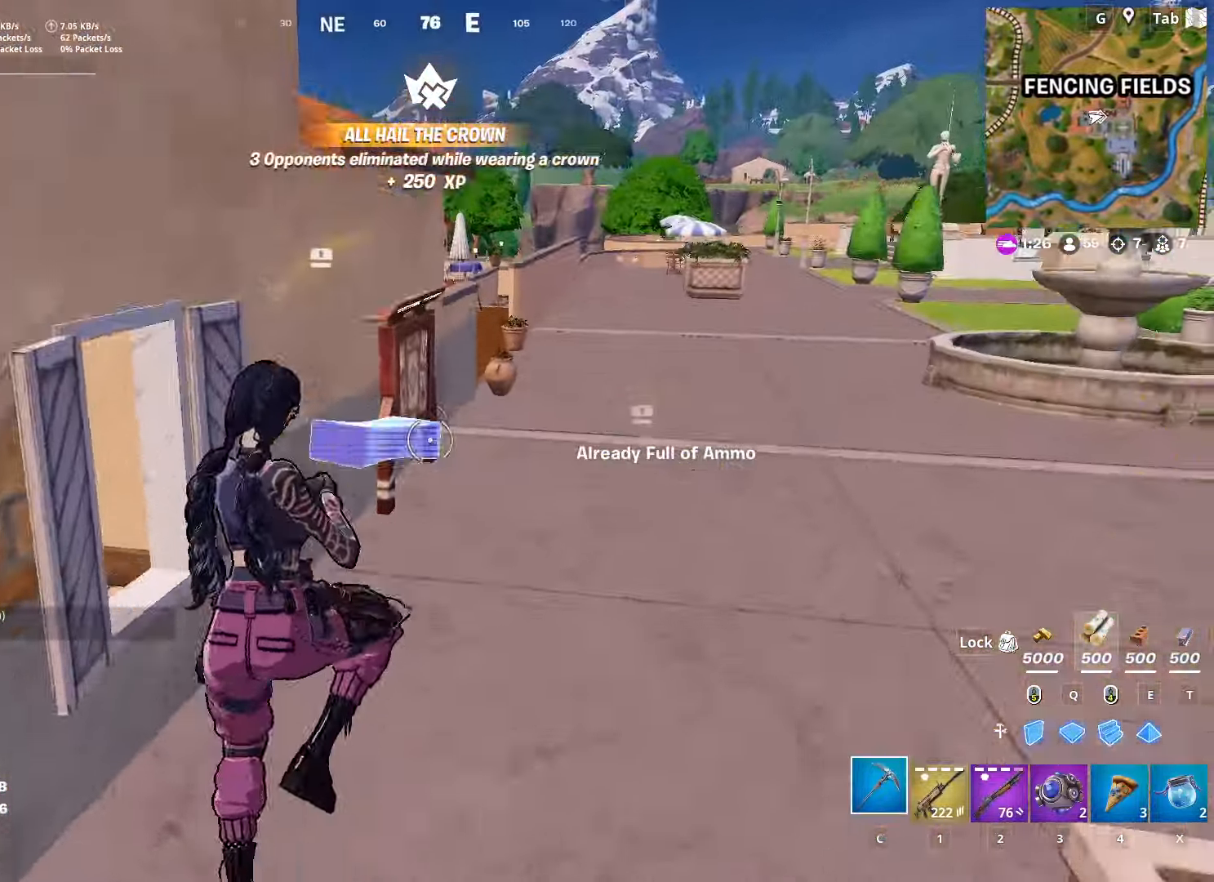
{"keys": ["w"], "mouse": [], "mouse_move": "up-left", "events": [[67, "c", "up"], [67, "w", "down"], [167, "d", "down"], [351, "d", "up"]]}
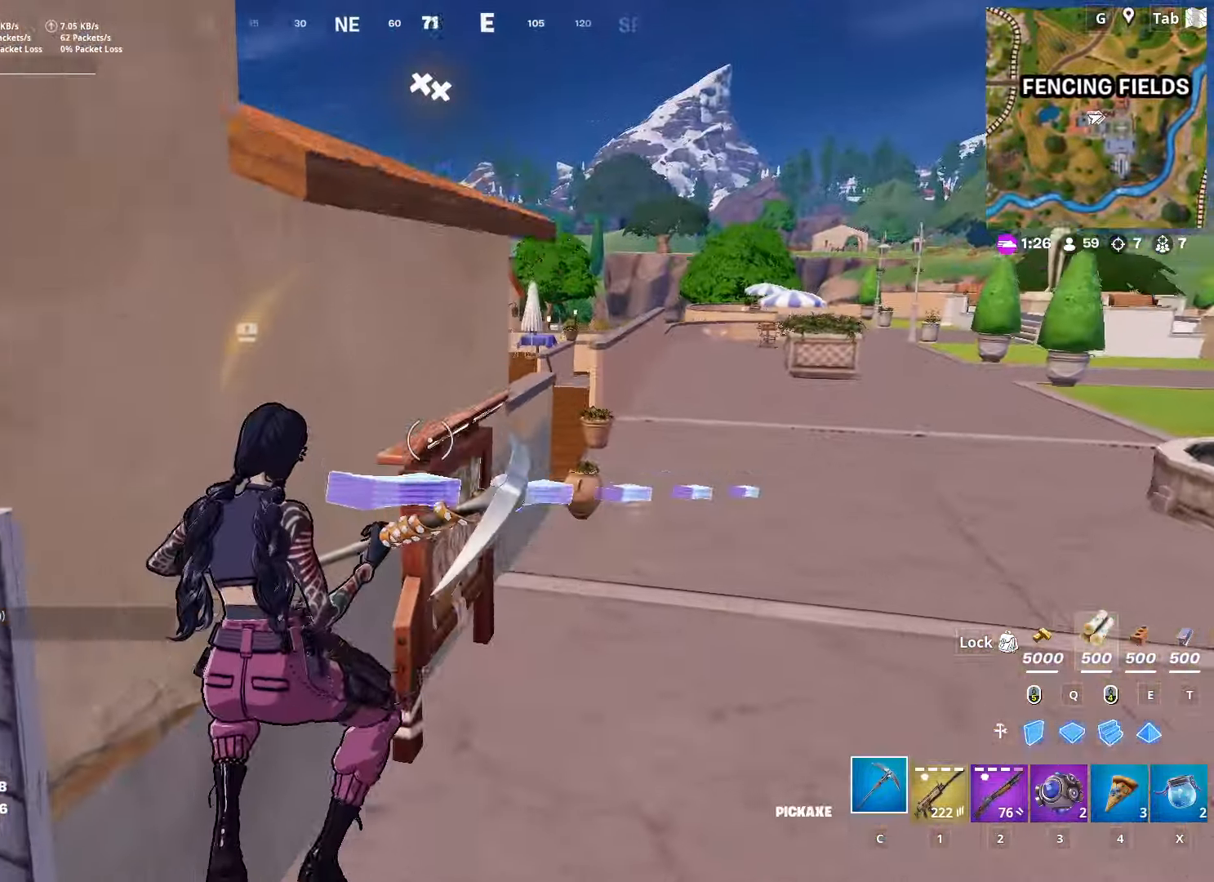
{"keys": [], "mouse": [], "mouse_move": "still", "events": [[33, "d", "down"], [317, "d", "up"], [417, "w", "up"]]}
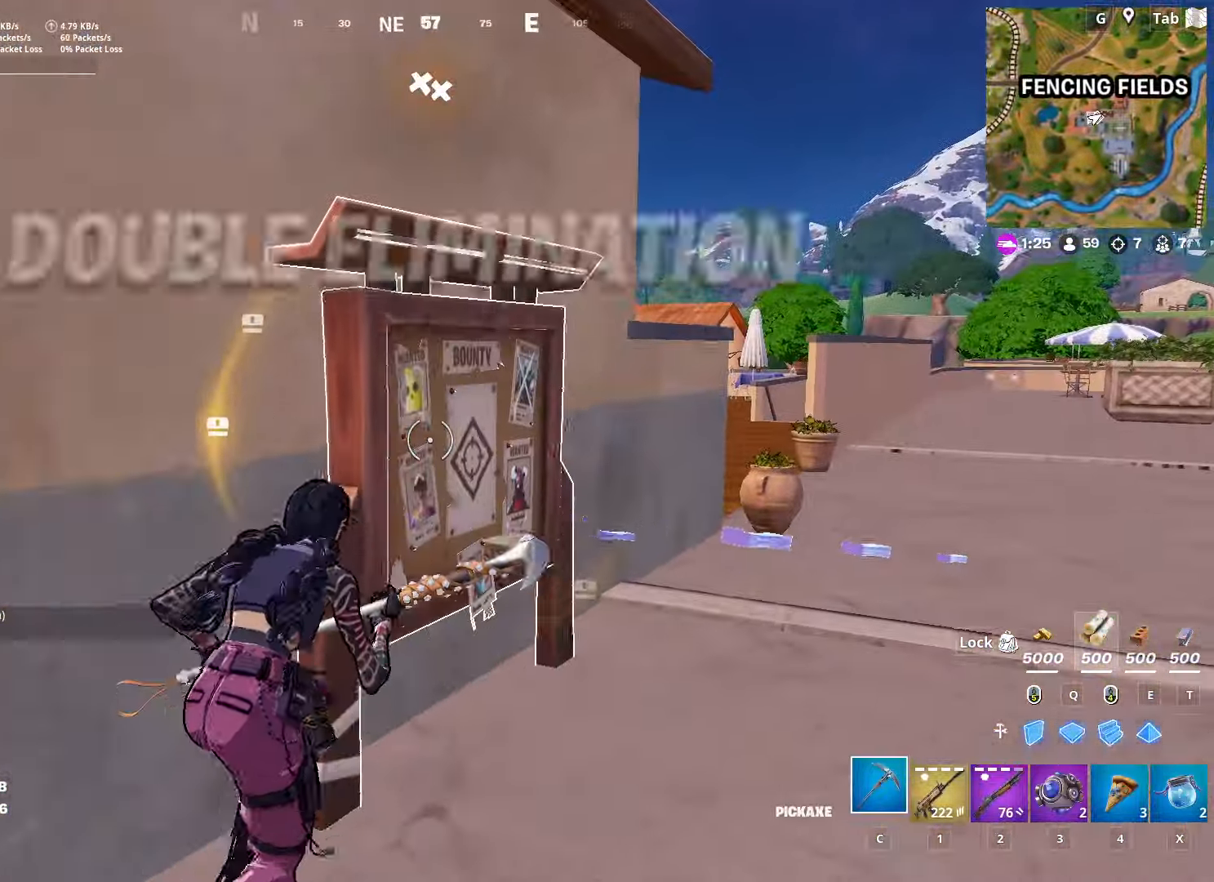
{"keys": ["d"], "mouse": [], "mouse_move": "down", "events": [[100, "mouse_left", "down"], [201, "s", "down"], [234, "mouse_left", "up"], [334, "d", "down"], [435, "s", "up"]]}
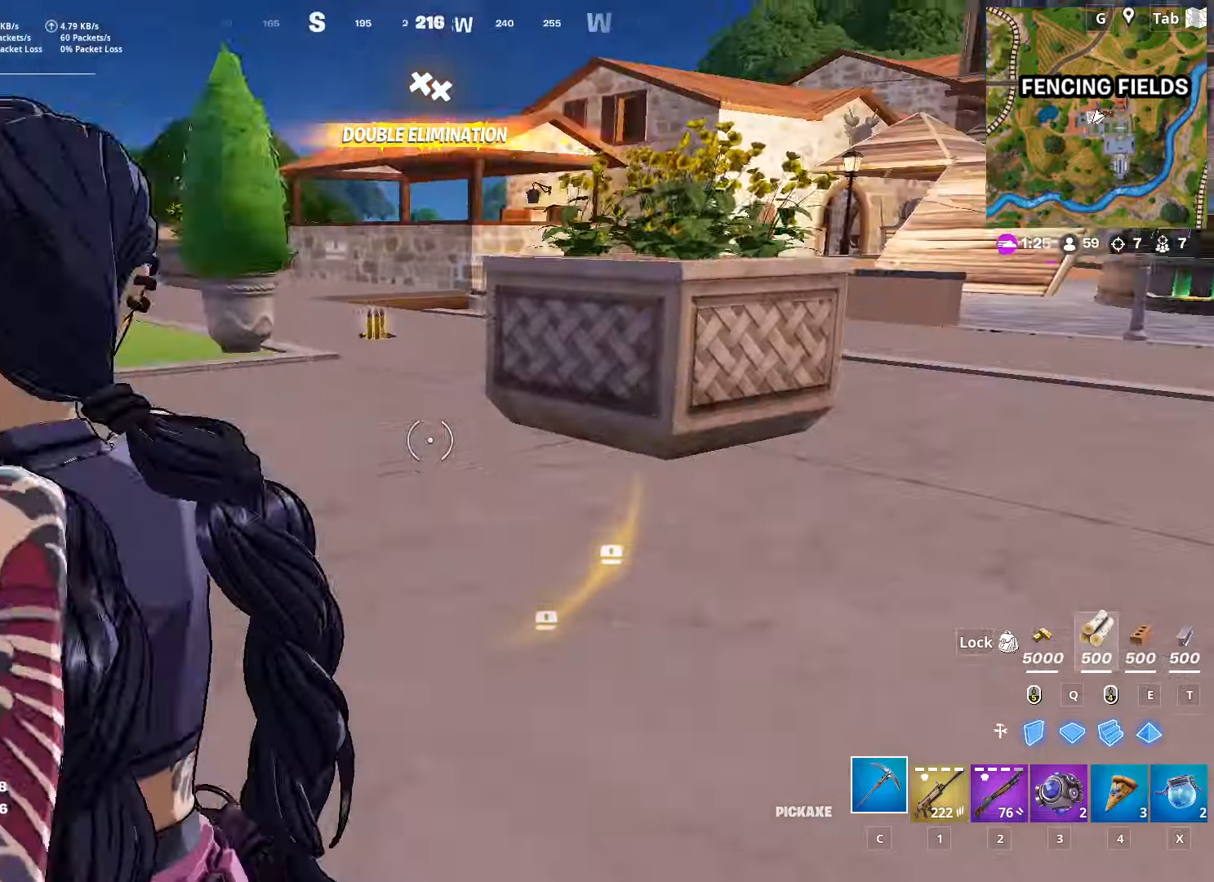
{"keys": ["w"], "mouse": [], "mouse_move": "up-left", "events": [[17, "w", "down"], [167, "ctrl", "down"], [401, "ctrl", "up"], [451, "d", "up"]]}
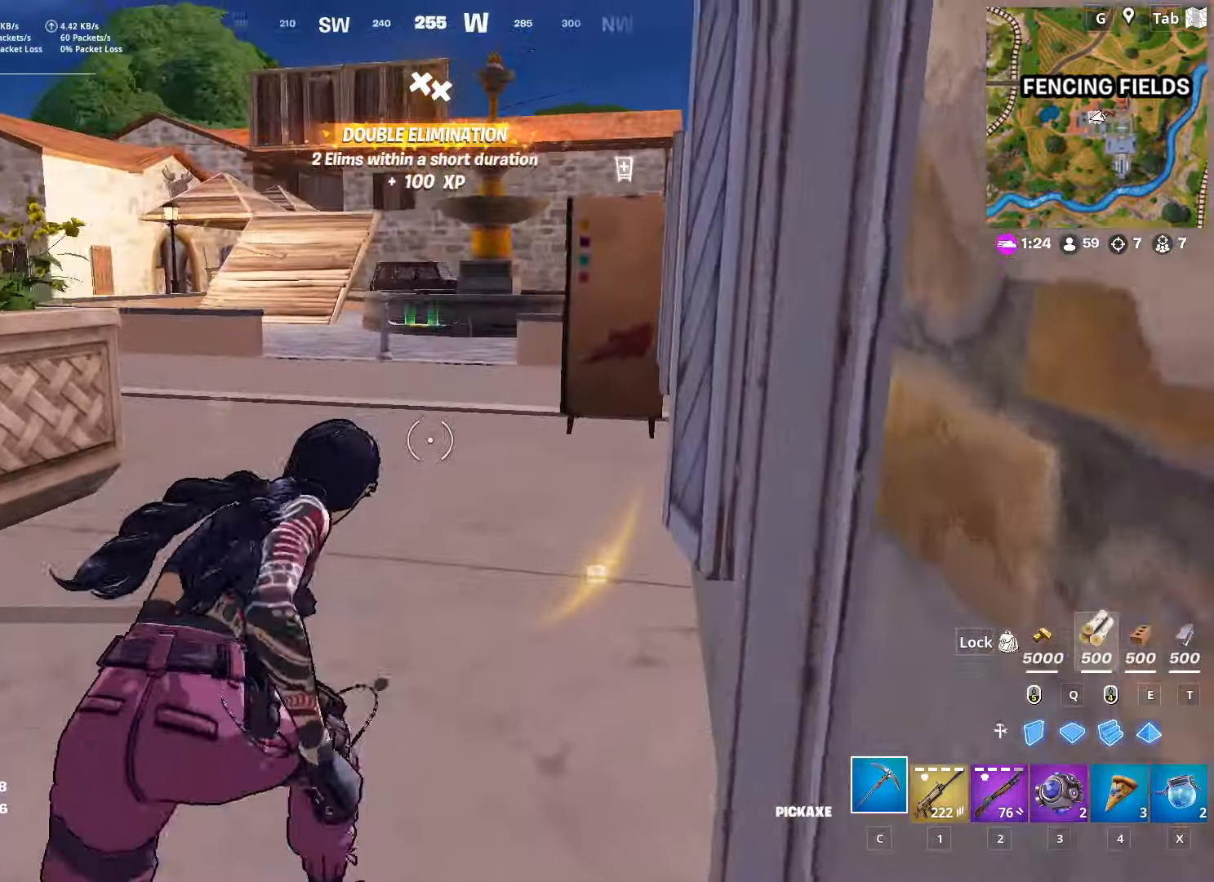
{"keys": ["w"], "mouse": [], "mouse_move": "still", "events": []}
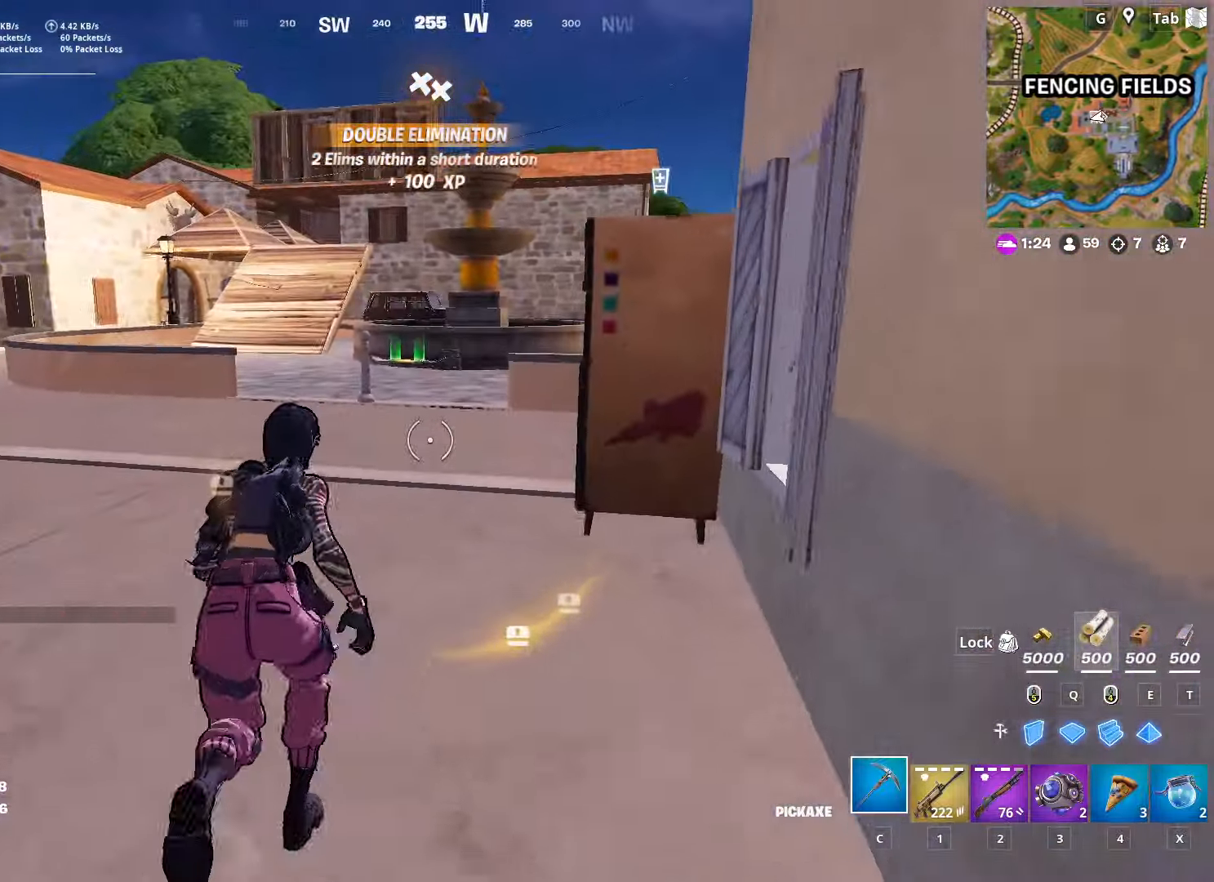
{"keys": ["w"], "mouse": [], "mouse_move": "still", "events": [[66, "tab", "down"], [300, "tab", "up"]]}
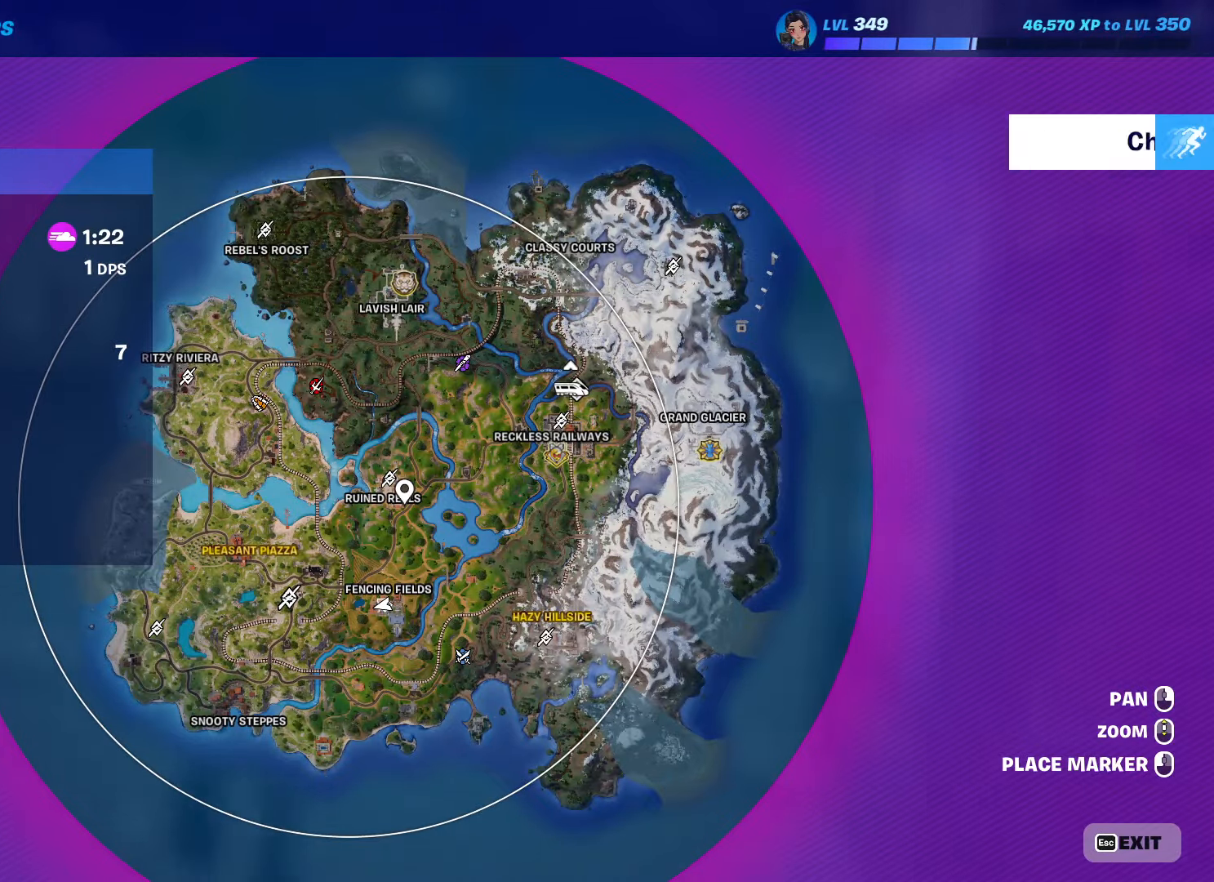
{"keys": ["w"], "mouse": [], "mouse_move": "still", "events": [[317, "tab", "down"], [501, "tab", "up"]]}
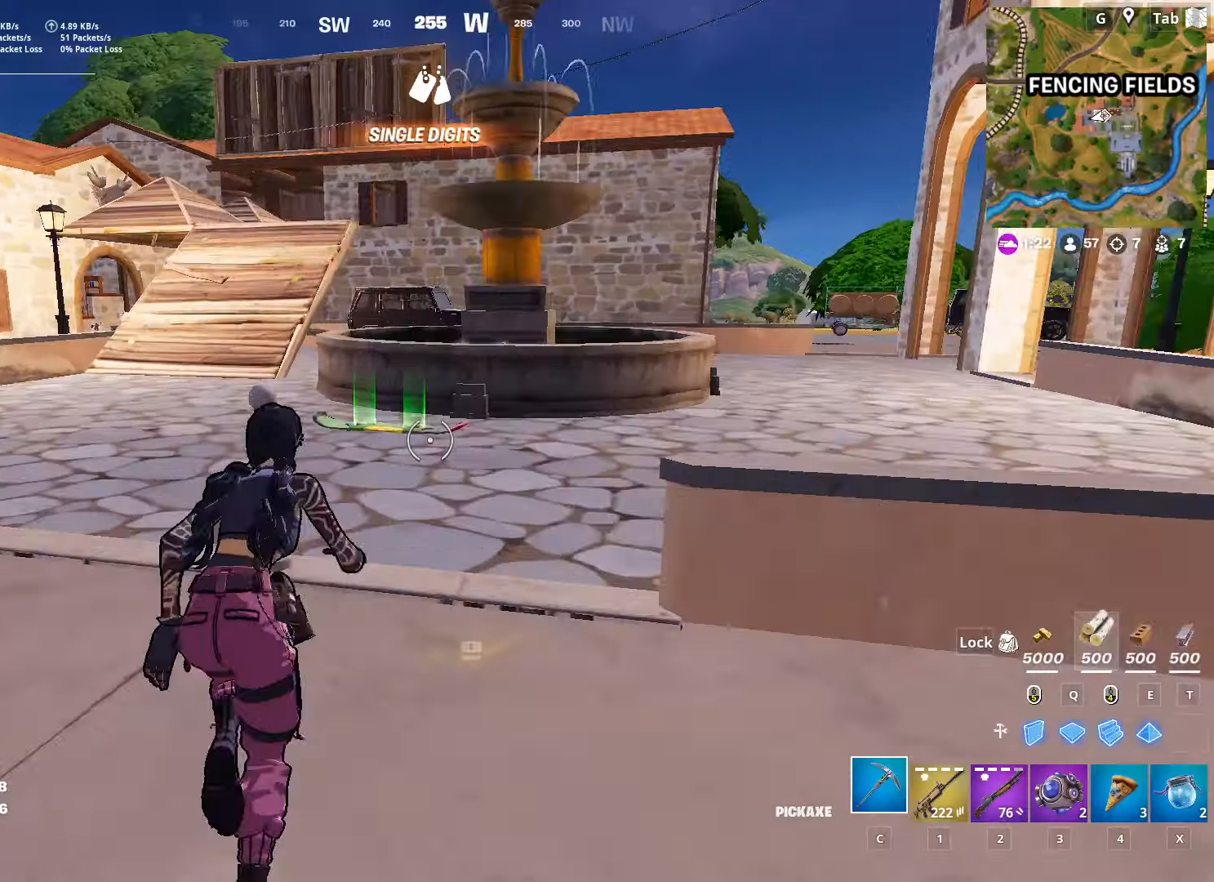
{"keys": ["w"], "mouse": [], "mouse_move": "right", "events": [[383, "mouse_wheel", "down"], [500, "mouse_wheel", "up"]]}
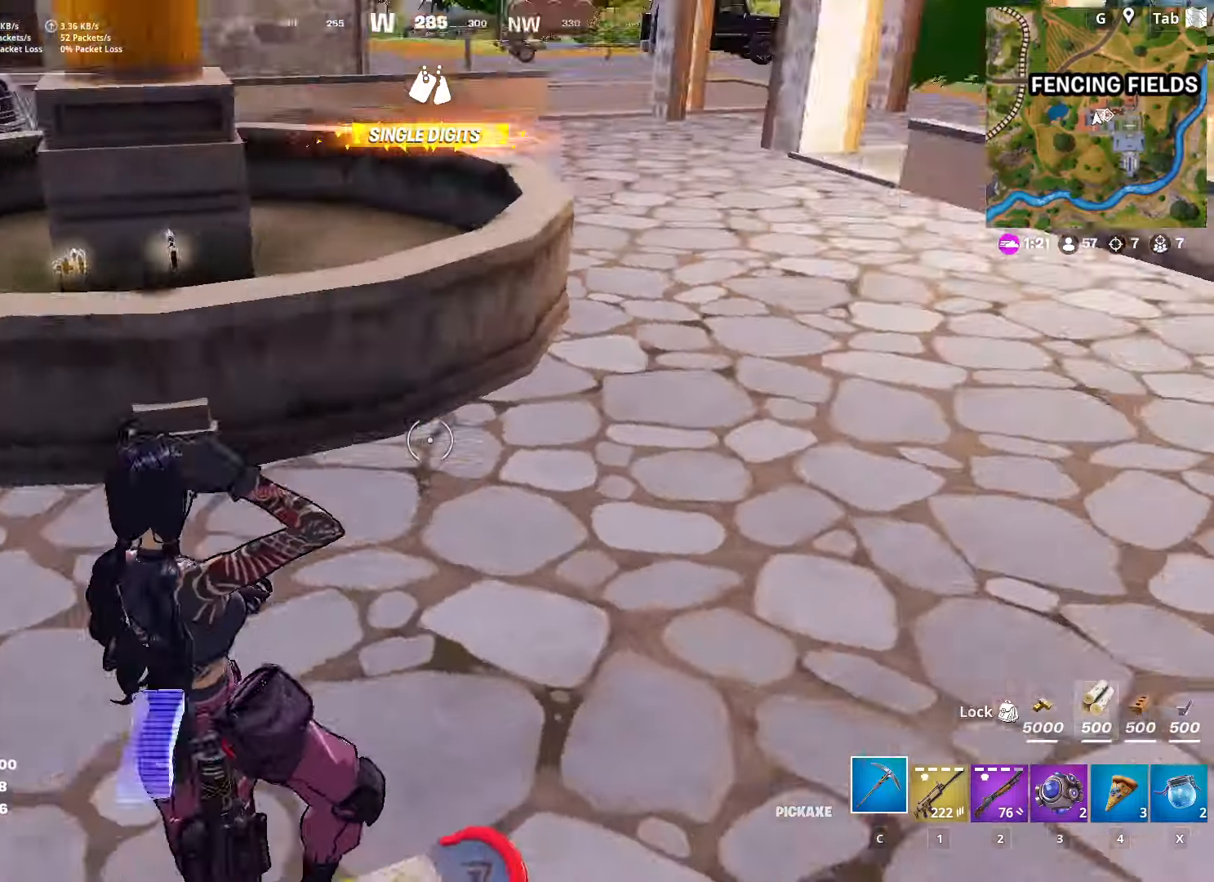
{"keys": ["w"], "mouse": [], "mouse_move": "still", "events": [[217, "a", "down"], [350, "a", "up"]]}
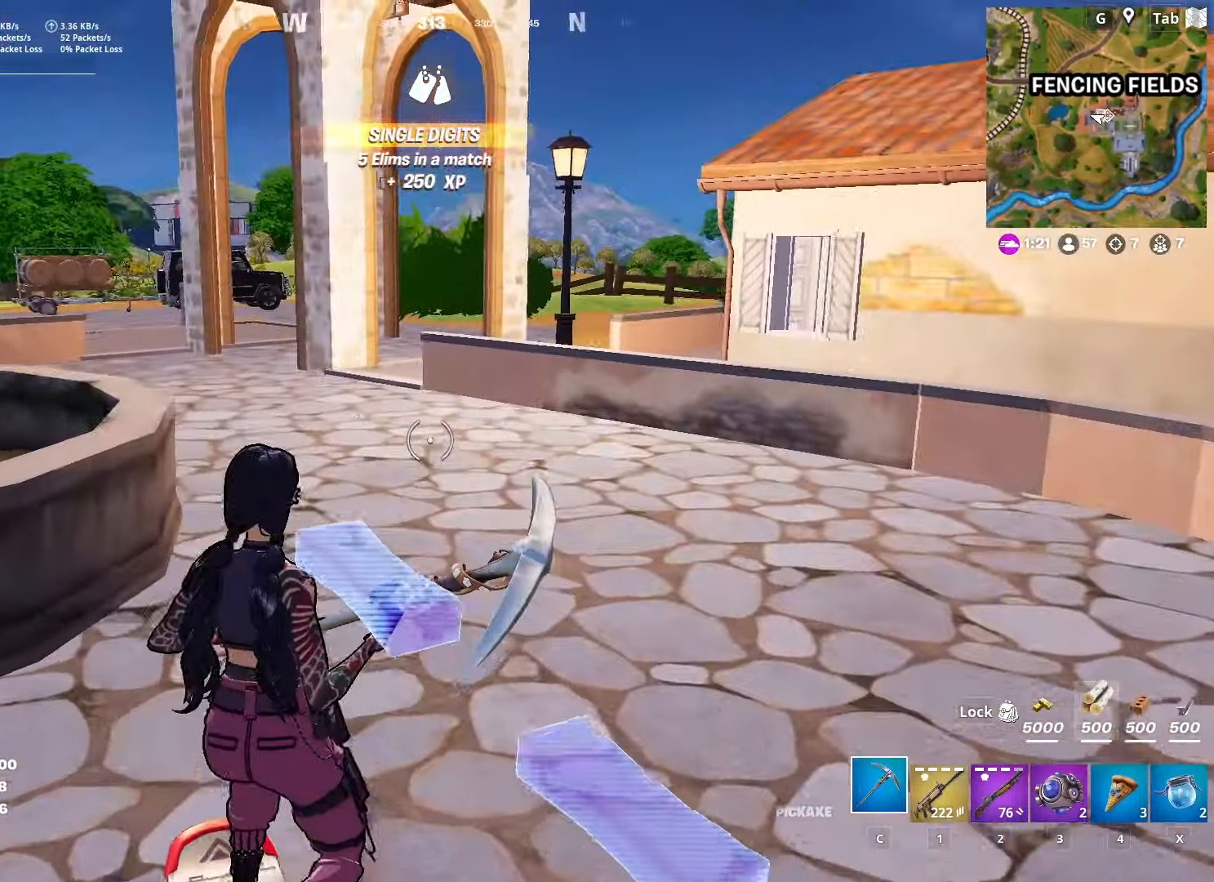
{"keys": ["w"], "mouse": [], "mouse_move": "still", "events": []}
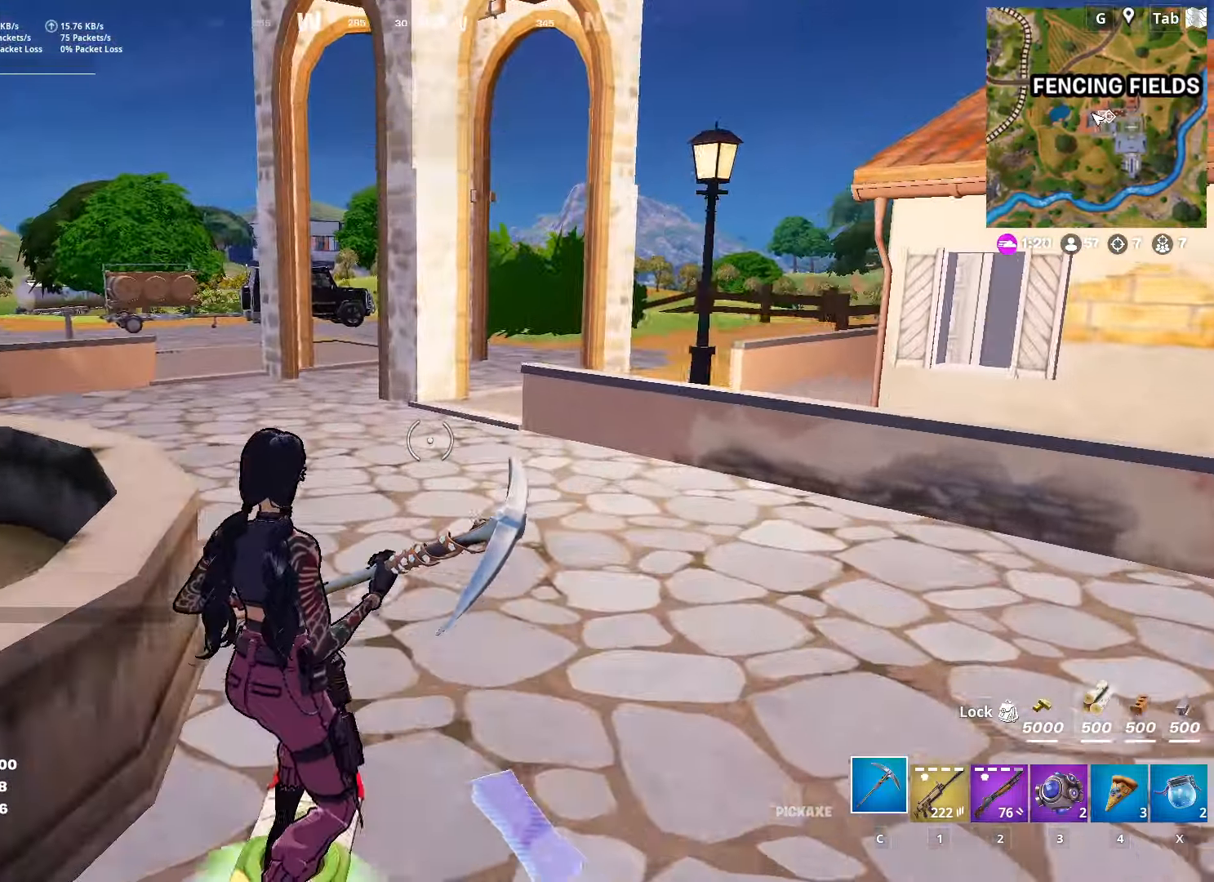
{"keys": ["w"], "mouse": [], "mouse_move": "still", "events": []}
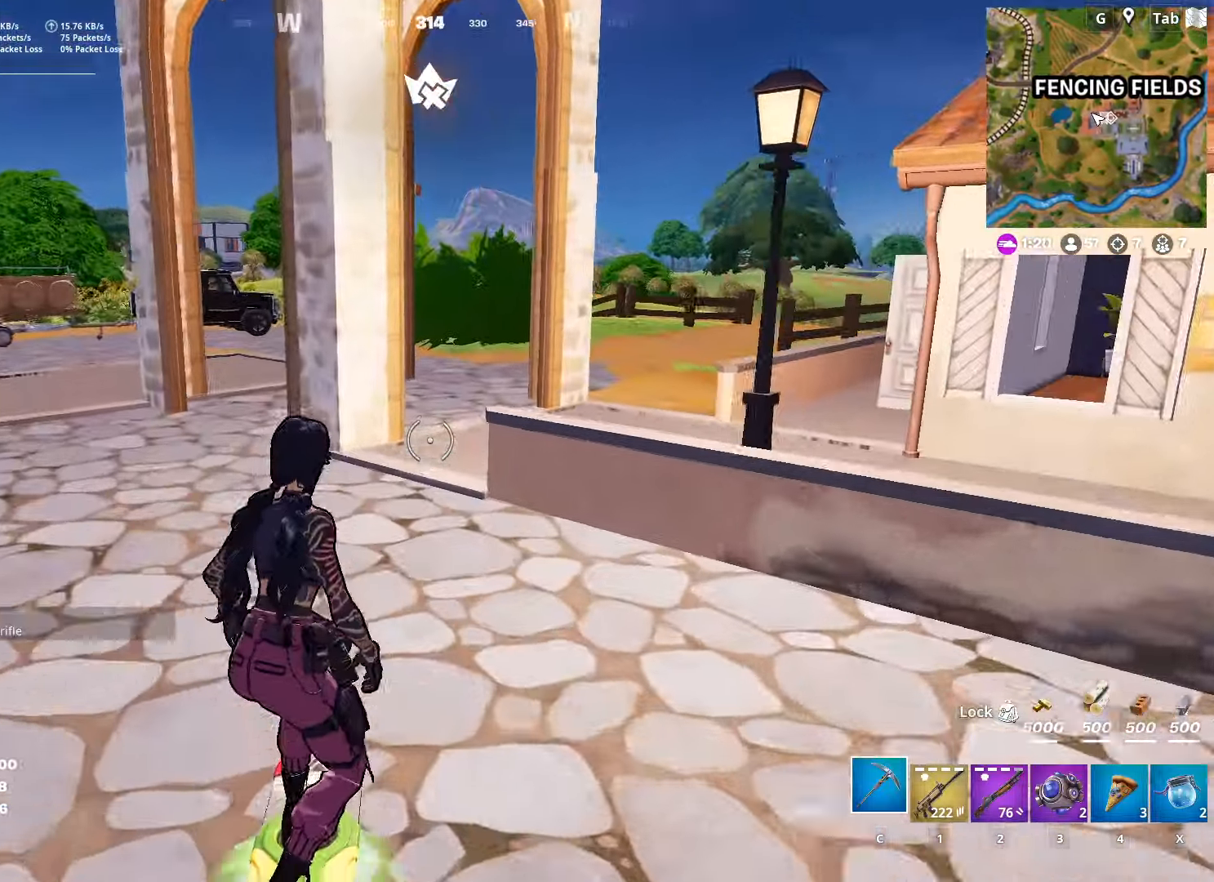
{"keys": ["d", "w"], "mouse": [], "mouse_move": "down", "events": [[217, "d", "down"]]}
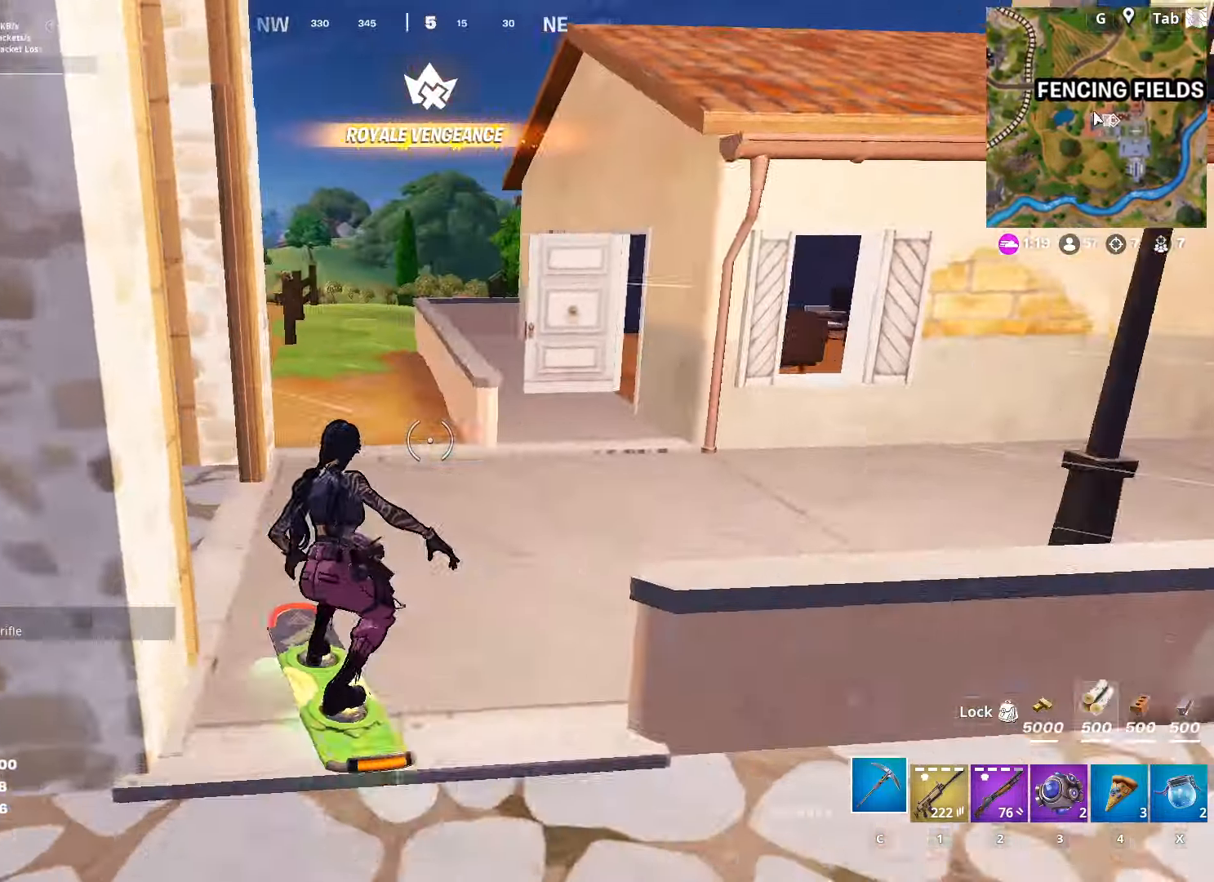
{"keys": ["a", "w"], "mouse": [], "mouse_move": "left", "events": [[217, "d", "up"], [451, "a", "down"]]}
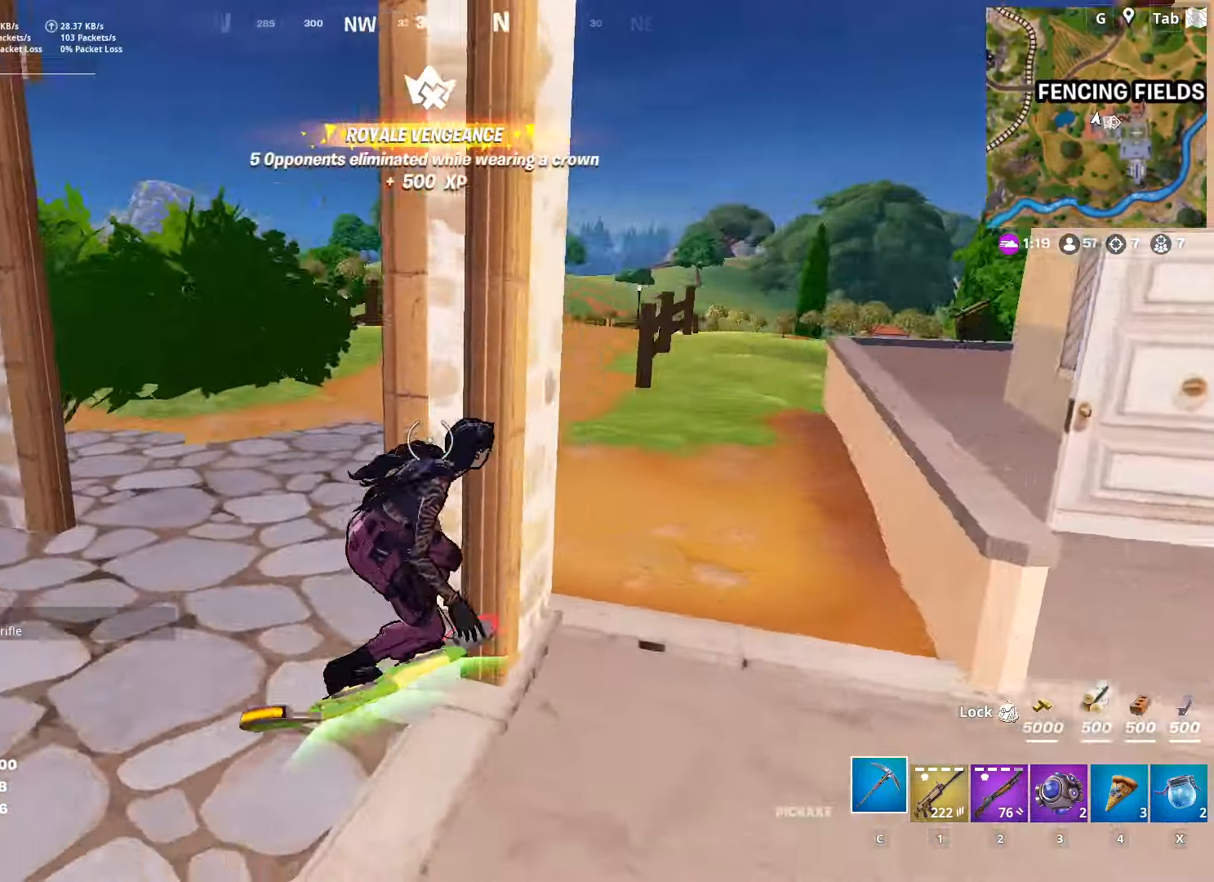
{"keys": ["s"], "mouse": [], "mouse_move": "left", "events": [[150, "w", "up"], [233, "s", "down"], [466, "a", "up"]]}
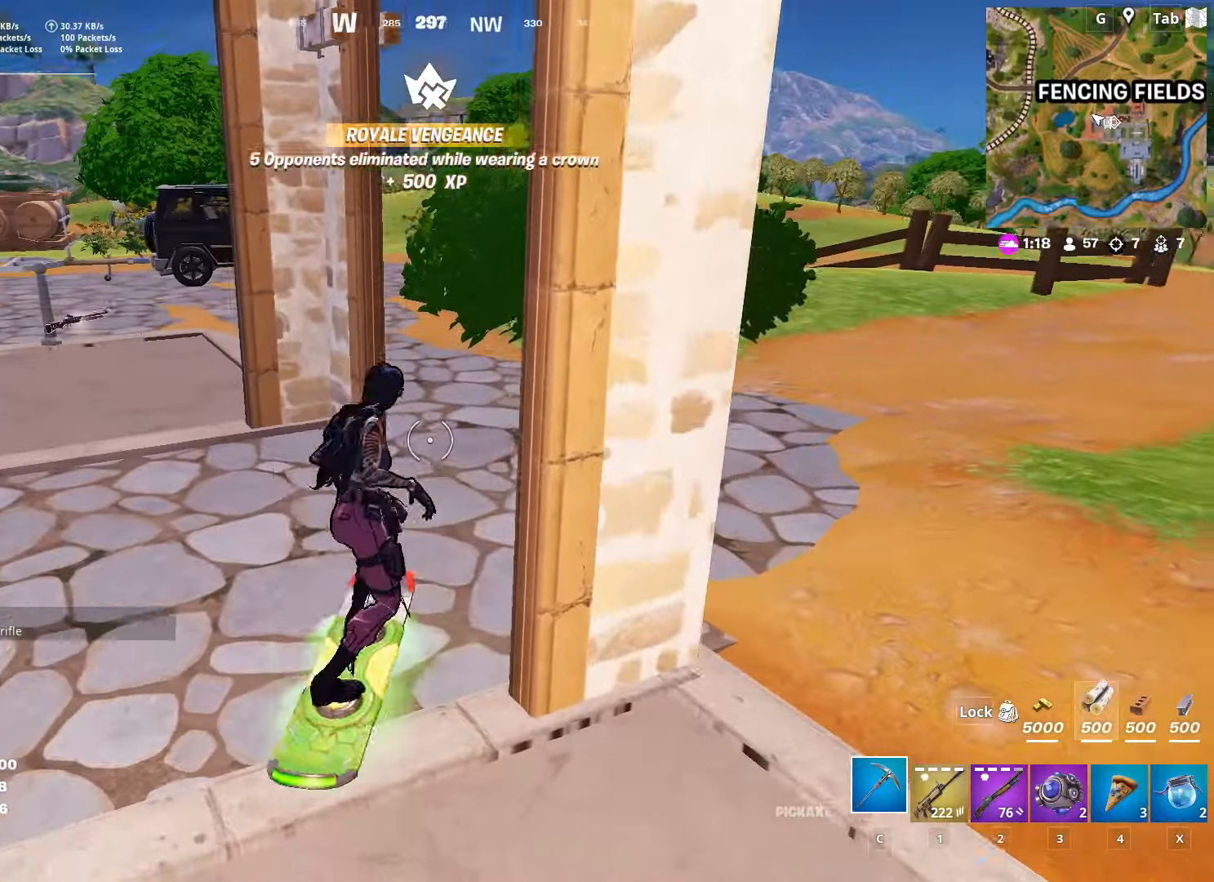
{"keys": ["tab", "w"], "mouse": [], "mouse_move": "up-left", "events": [[66, "s", "up"], [200, "w", "down"], [450, "tab", "down"]]}
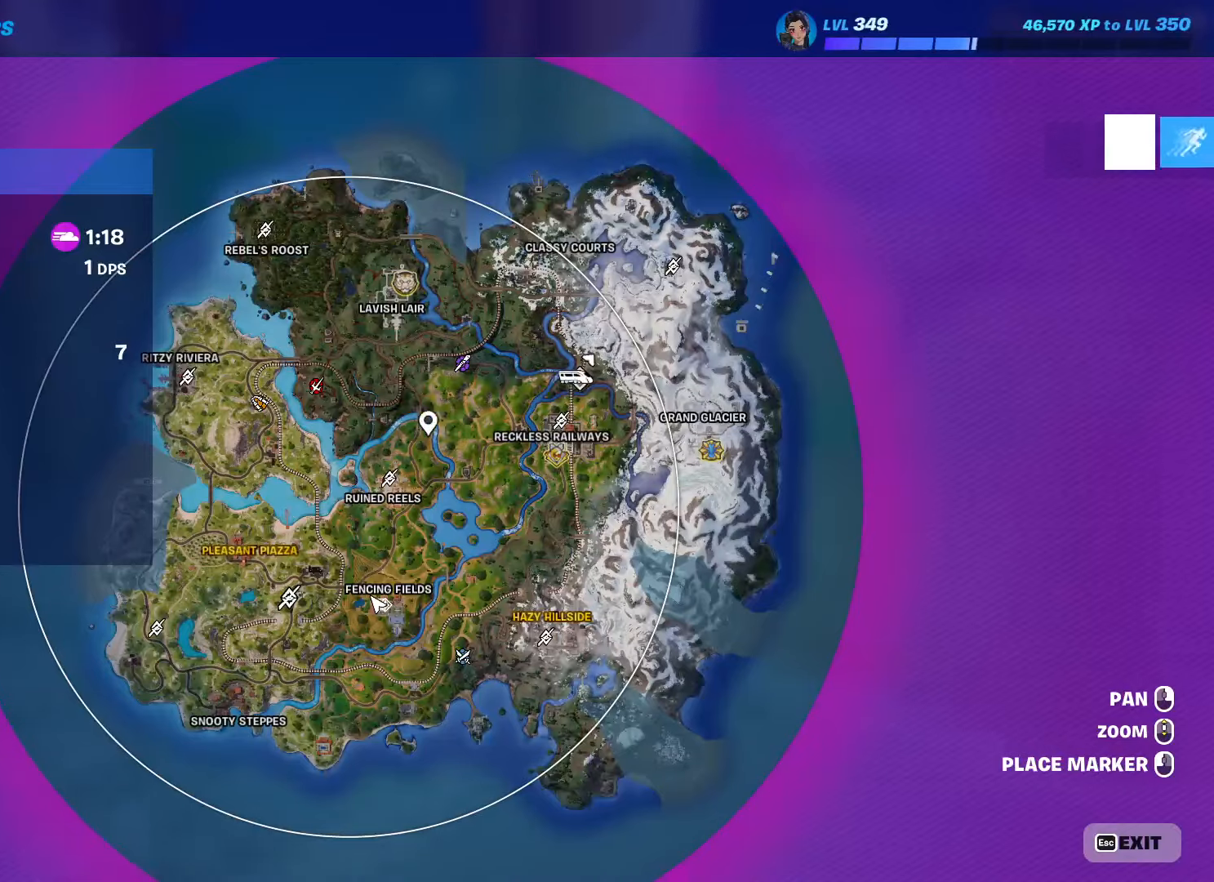
{"keys": ["d", "w"], "mouse": [], "mouse_move": "still", "events": [[134, "tab", "up"], [267, "d", "down"]]}
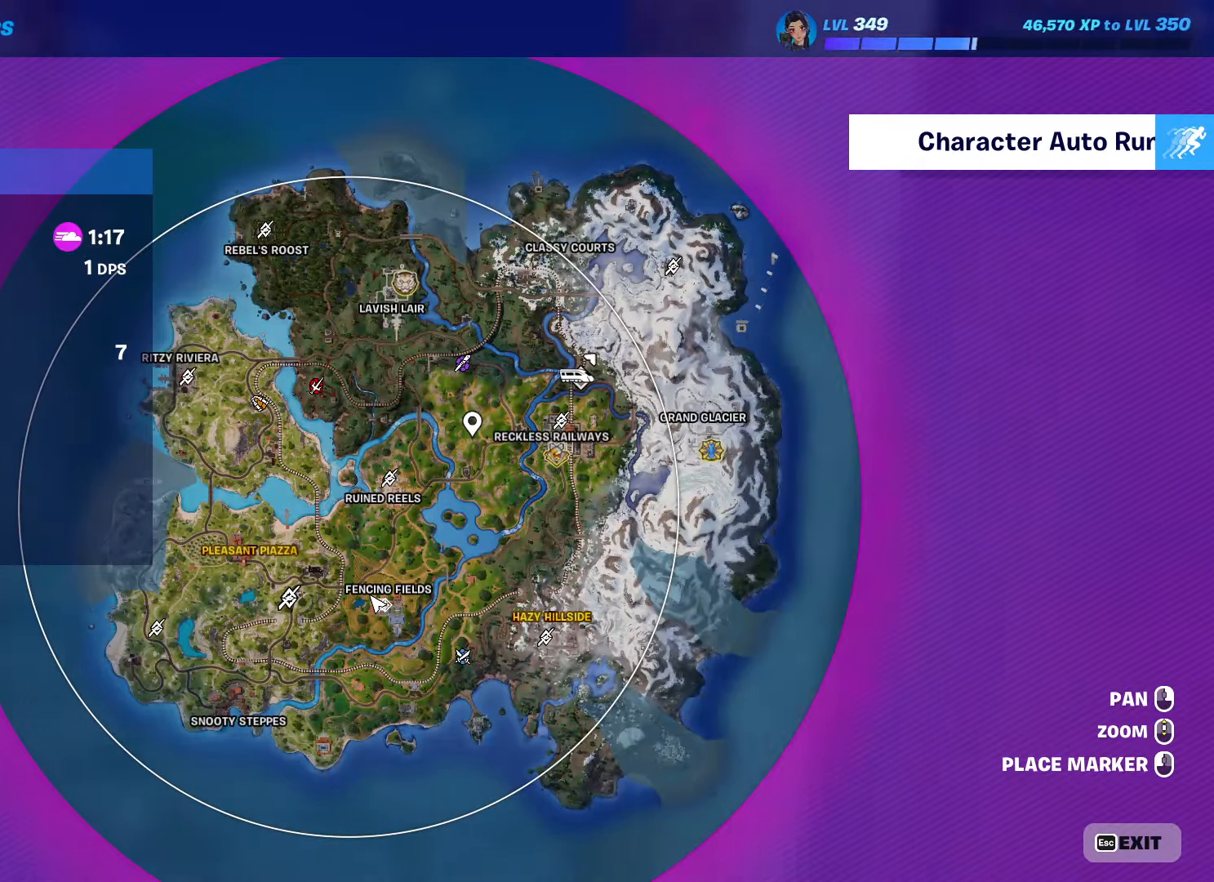
{"keys": ["tab", "w"], "mouse": [], "mouse_move": "left", "events": [[50, "d", "up"], [150, "tab", "down"], [333, "tab", "up"], [483, "tab", "down"]]}
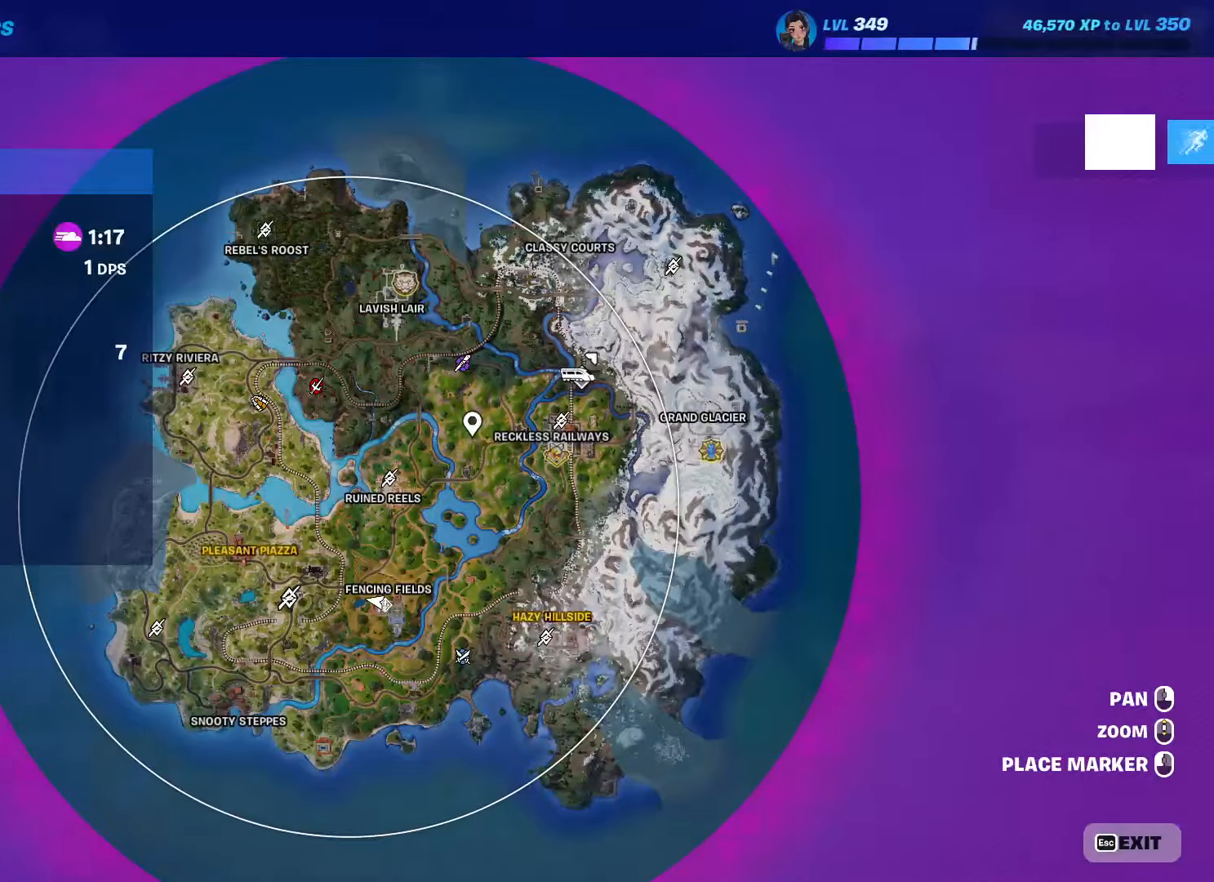
{"keys": ["w"], "mouse": [], "mouse_move": "still", "events": [[167, "tab", "up"]]}
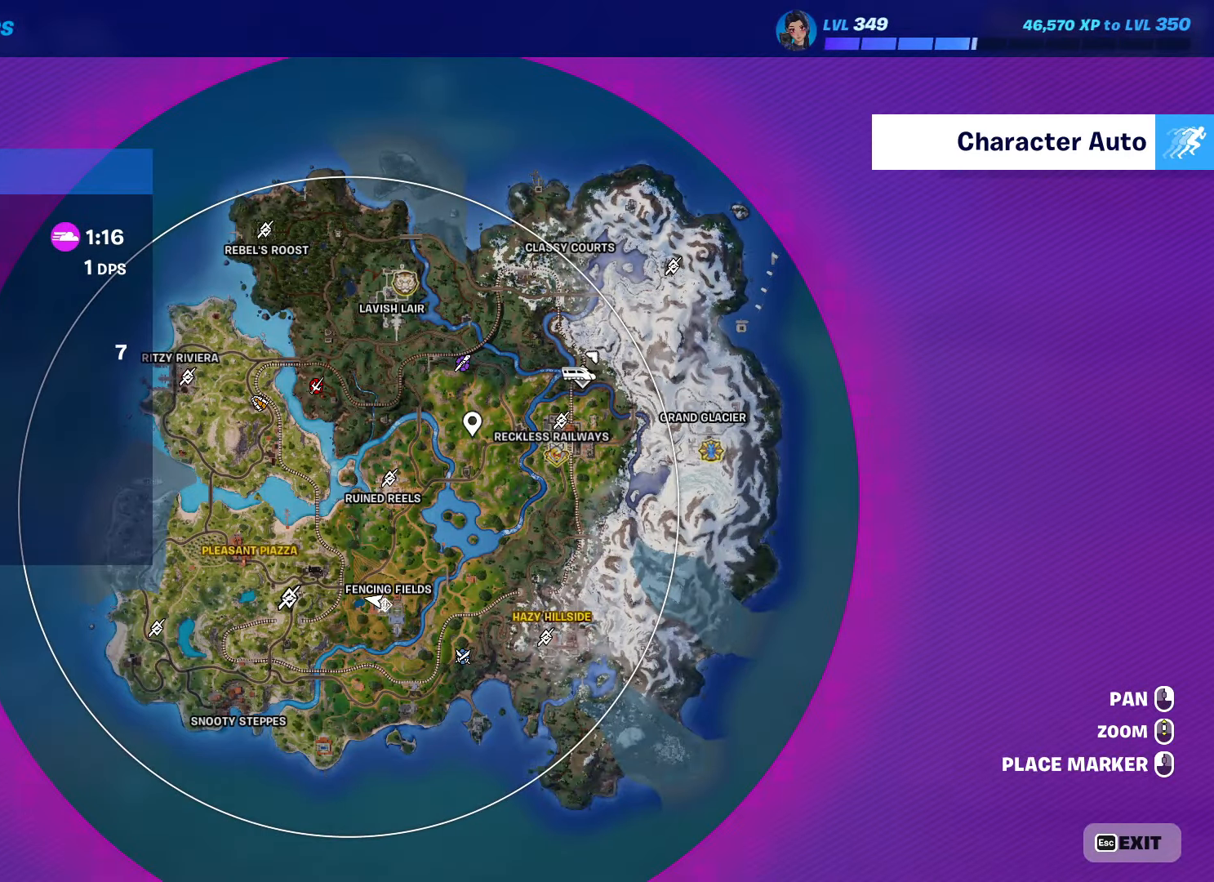
{"keys": ["tab", "w"], "mouse": [], "mouse_move": "left", "events": [[467, "tab", "down"]]}
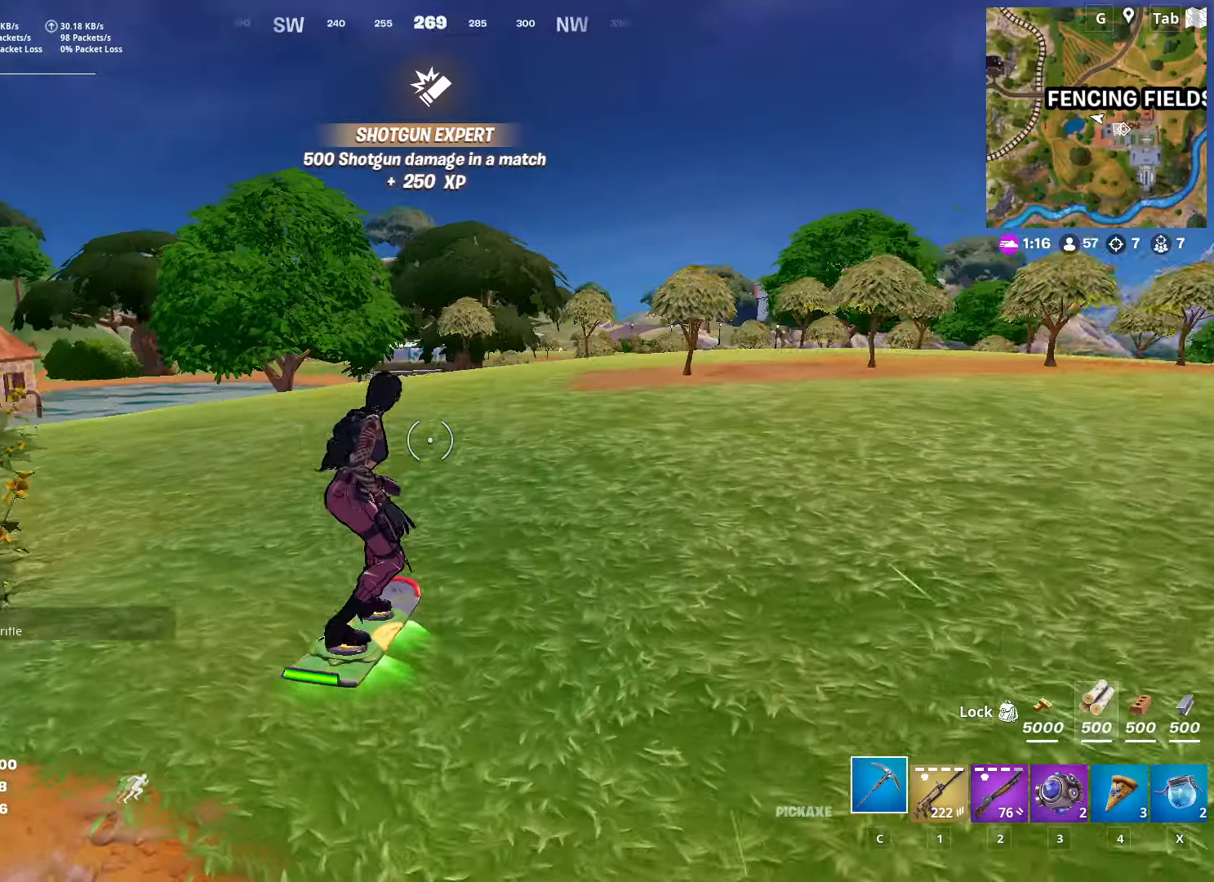
{"keys": ["w"], "mouse": [], "mouse_move": "still", "events": [[150, "tab", "up"], [384, "a", "down"], [434, "a", "up"]]}